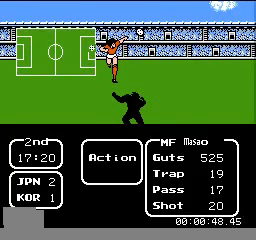
Gameplay with a controller (Nintendo layout); each line is a JSON object with the inputs held at the frame after it. "events" lists button and stick changes between this image and that frame as [ms after this image, input, new state], when the widget could be followed in between. Not read: A L3 R3.
{"buttons": [], "events": [[40, "DPAD_RIGHT", "down"], [200, "DPAD_RIGHT", "up"]]}
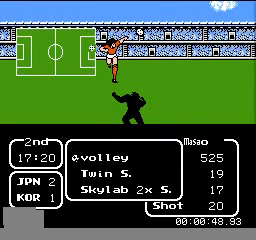
{"buttons": [], "events": [[40, "DPAD_DOWN", "down"], [200, "DPAD_DOWN", "up"], [280, "DPAD_DOWN", "down"], [520, "DPAD_DOWN", "up"]]}
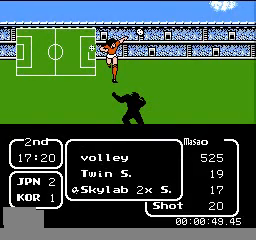
{"buttons": [], "events": []}
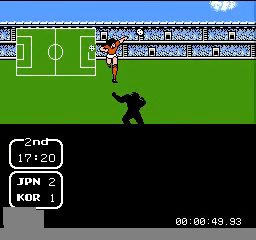
{"buttons": [], "events": []}
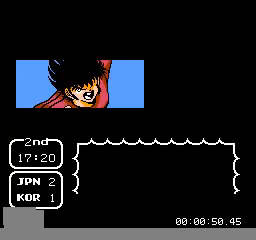
{"buttons": [], "events": []}
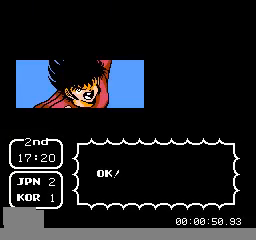
{"buttons": [], "events": []}
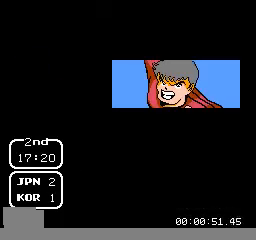
{"buttons": [], "events": []}
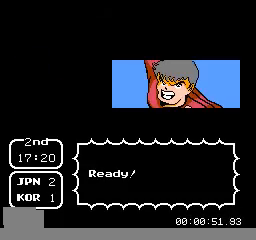
{"buttons": [], "events": []}
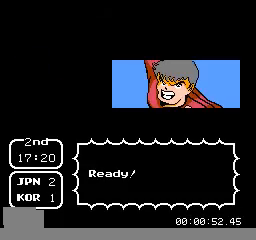
{"buttons": [], "events": []}
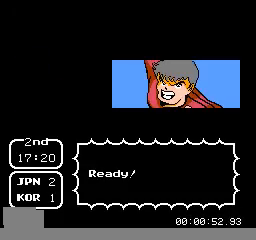
{"buttons": [], "events": []}
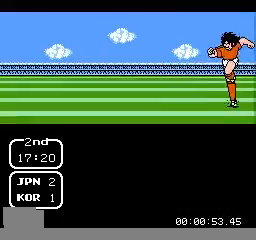
{"buttons": [], "events": []}
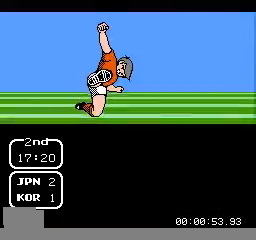
{"buttons": [], "events": [[40, "DPAD_RIGHT", "down"], [320, "DPAD_RIGHT", "up"]]}
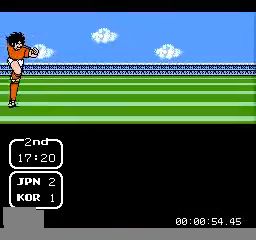
{"buttons": [], "events": []}
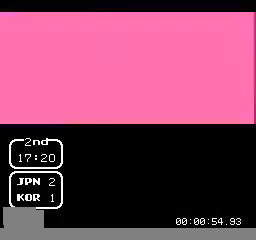
{"buttons": ["DPAD_RIGHT"], "events": [[200, "DPAD_RIGHT", "down"]]}
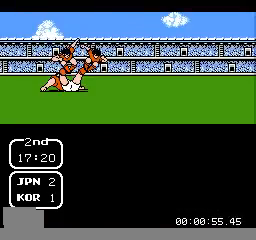
{"buttons": ["DPAD_RIGHT"], "events": []}
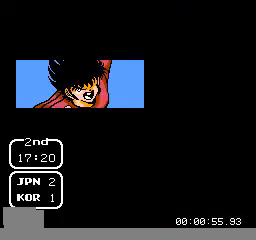
{"buttons": ["DPAD_RIGHT"], "events": []}
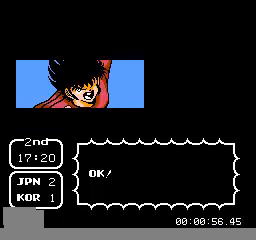
{"buttons": ["DPAD_RIGHT"], "events": []}
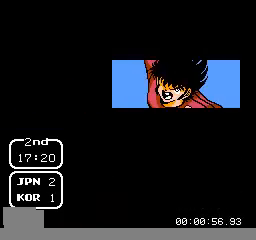
{"buttons": ["DPAD_RIGHT"], "events": []}
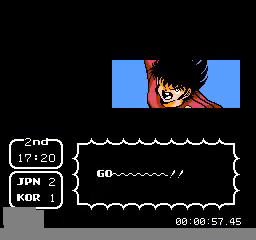
{"buttons": ["DPAD_RIGHT"], "events": []}
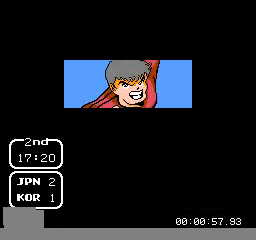
{"buttons": ["DPAD_RIGHT"], "events": []}
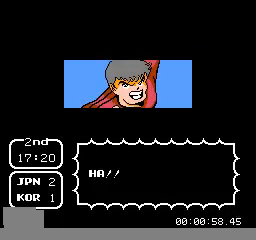
{"buttons": ["DPAD_RIGHT"], "events": []}
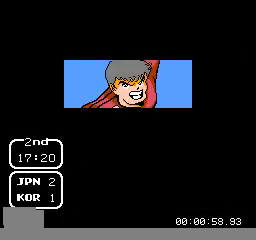
{"buttons": ["DPAD_RIGHT"], "events": []}
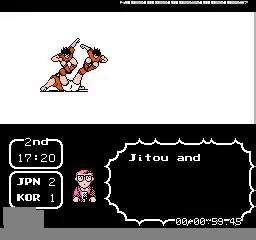
{"buttons": ["DPAD_RIGHT"], "events": []}